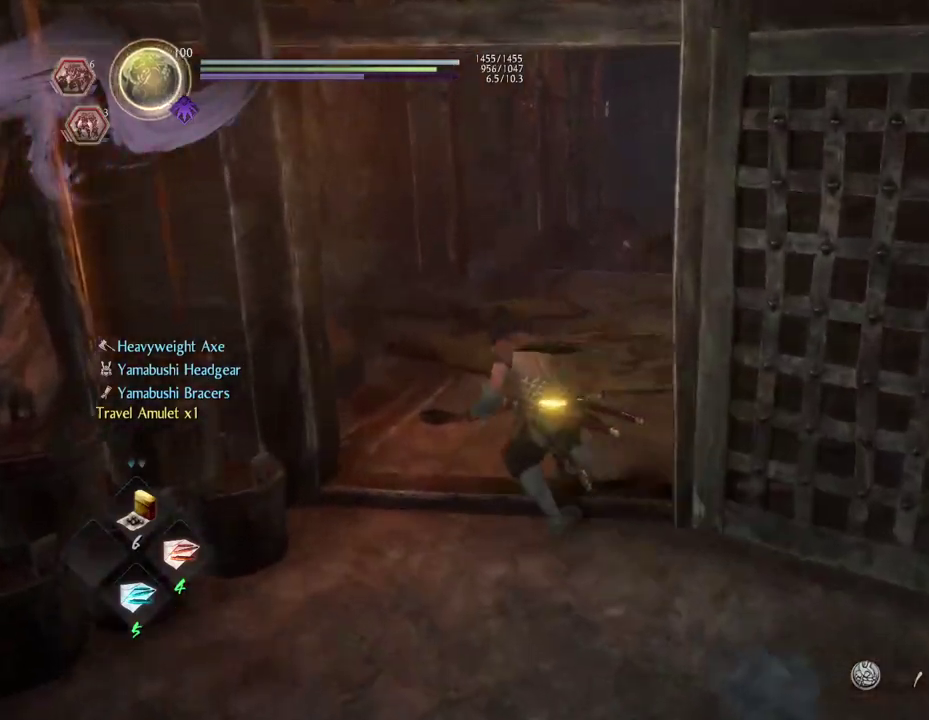
Gameplay with a controller (PlayStation layout); each line is a JSON object with the inputs held at the frame after it (dt_ms = milliseconds from this image to that frame). "events" lists button and stick changes between this image and that frame as [ms after this image, input, new state], when the widget could be followed in between.
{"dt_ms": 400, "buttons": ["CROSS"], "left_stick": "up", "right_stick": "right", "events": [[67, "left_stick", "up"]]}
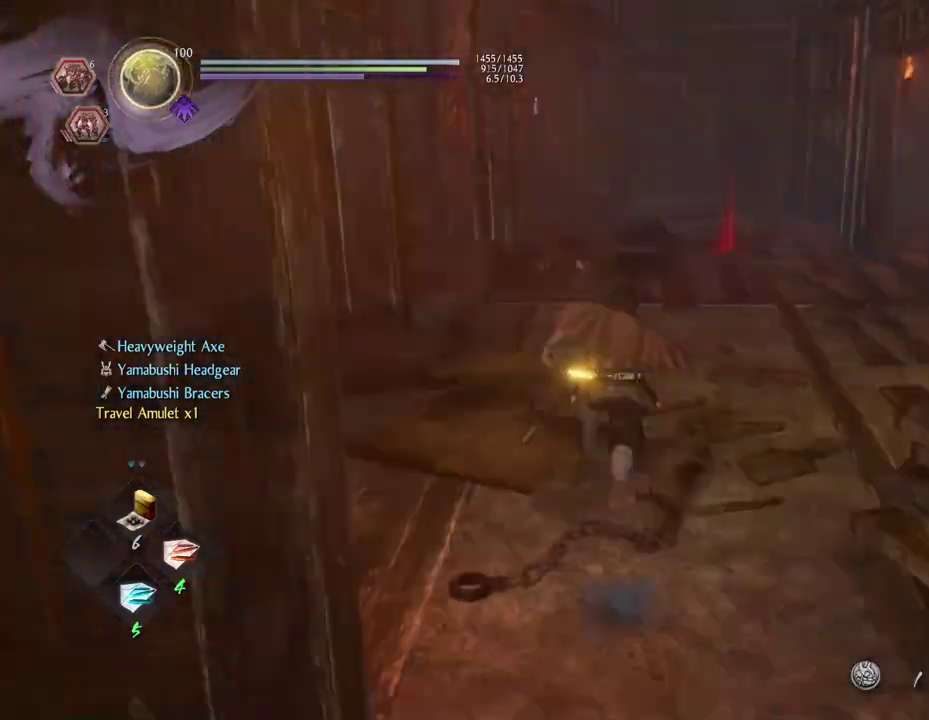
{"dt_ms": 800, "buttons": ["CROSS"], "left_stick": "up-left", "right_stick": "right", "events": [[750, "left_stick", "up-left"]]}
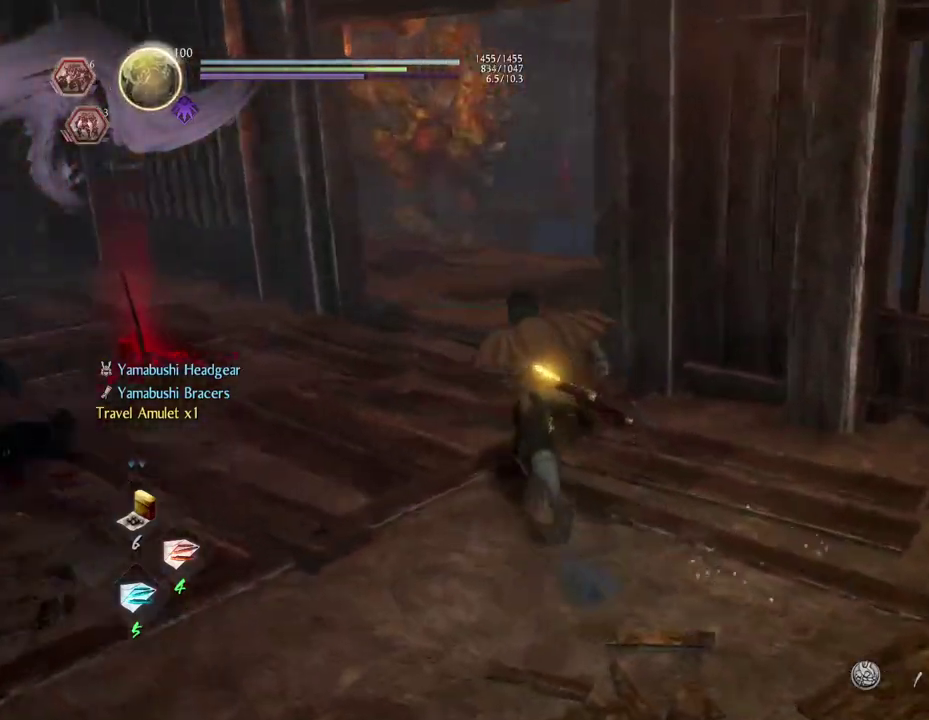
{"dt_ms": 300, "buttons": ["CROSS"], "left_stick": "up-left", "right_stick": "right"}
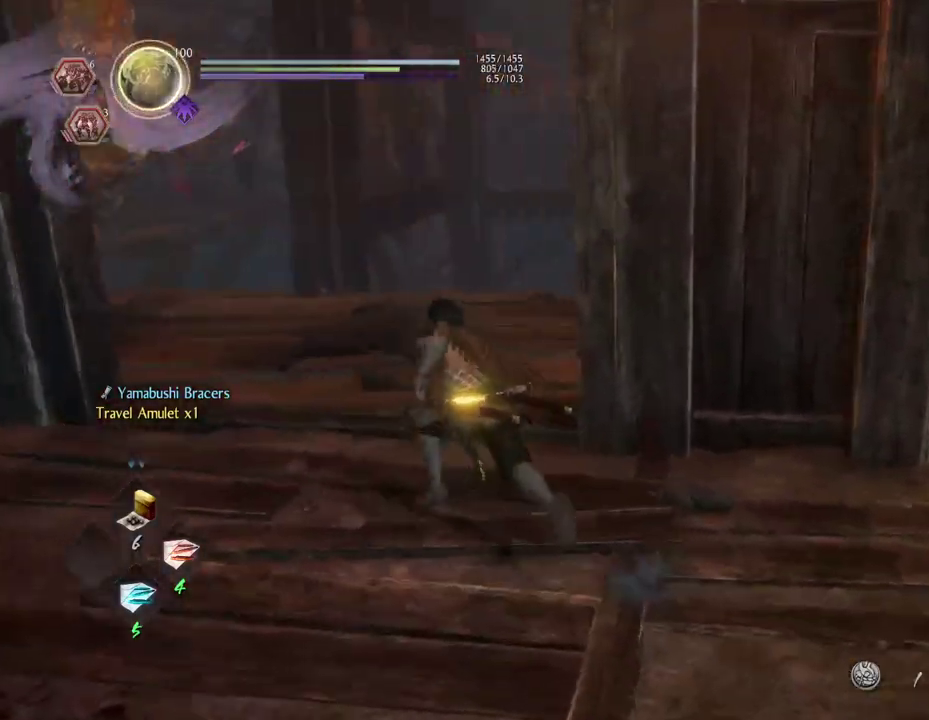
{"dt_ms": 400, "buttons": [], "left_stick": "up", "right_stick": "right", "events": [[267, "CROSS", "up"], [267, "left_stick", "up"]]}
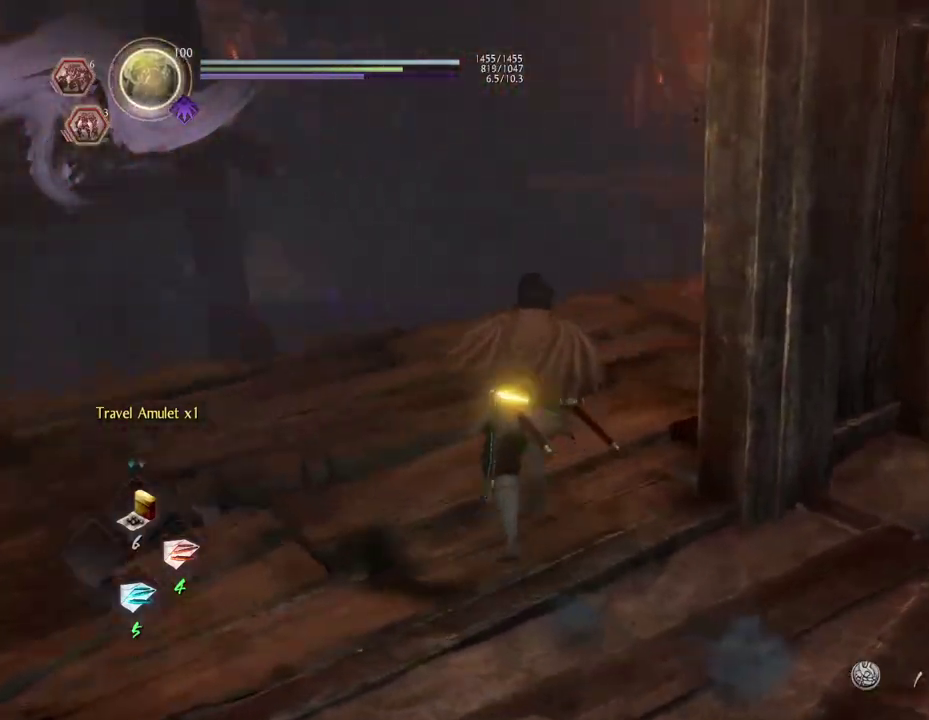
{"dt_ms": 700, "buttons": ["CROSS"], "left_stick": "up", "right_stick": "down-right", "events": [[117, "right_stick", "down-right"], [450, "CROSS", "down"]]}
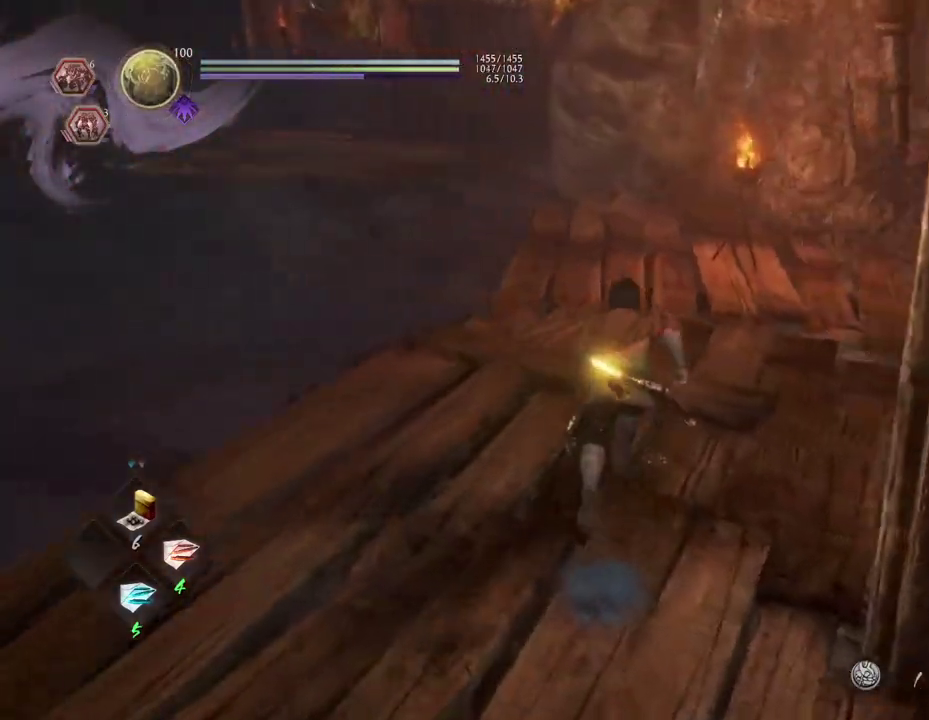
{"dt_ms": 400, "buttons": ["CROSS"], "left_stick": "up", "right_stick": "down-right", "events": []}
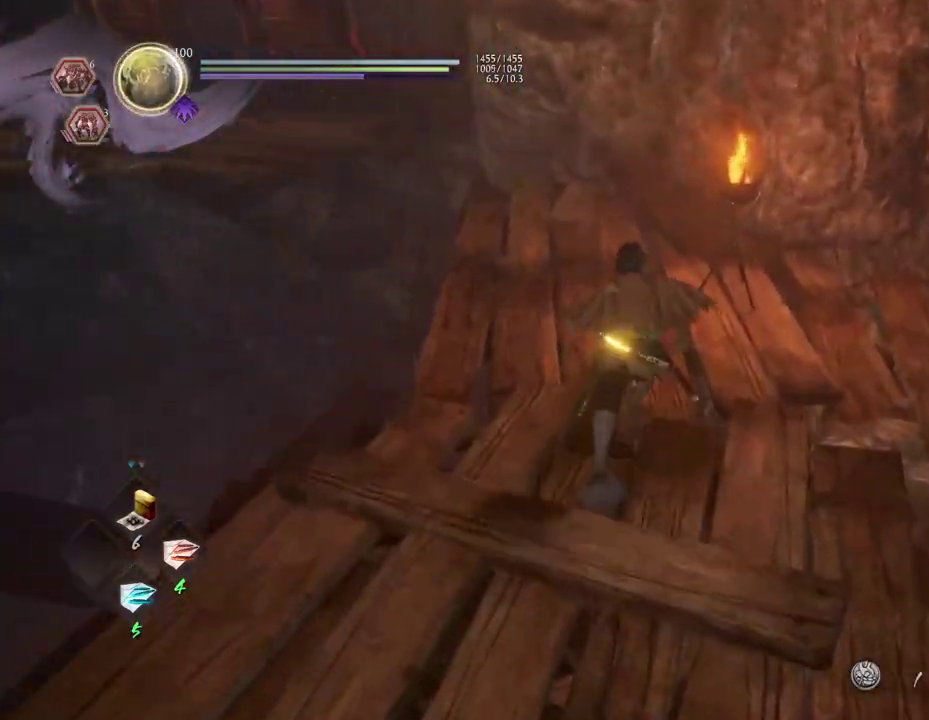
{"dt_ms": 300, "buttons": [], "left_stick": "up", "right_stick": "down", "events": [[67, "CROSS", "up"], [200, "right_stick", "down"]]}
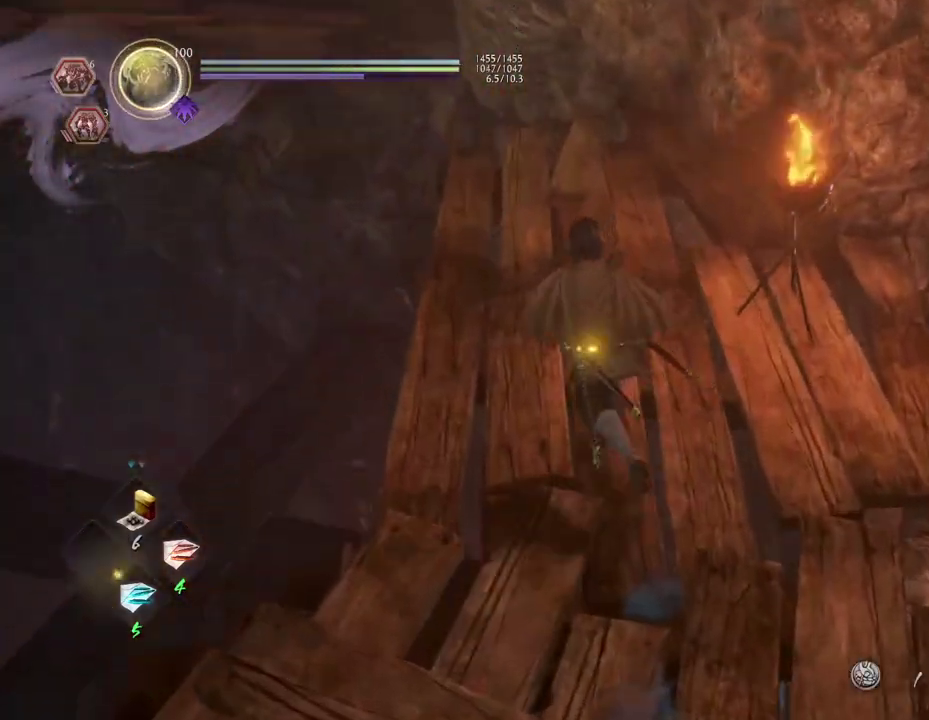
{"dt_ms": 700, "buttons": [], "left_stick": "center", "right_stick": "down-left", "events": [[450, "right_stick", "down-left"], [517, "left_stick", "center"]]}
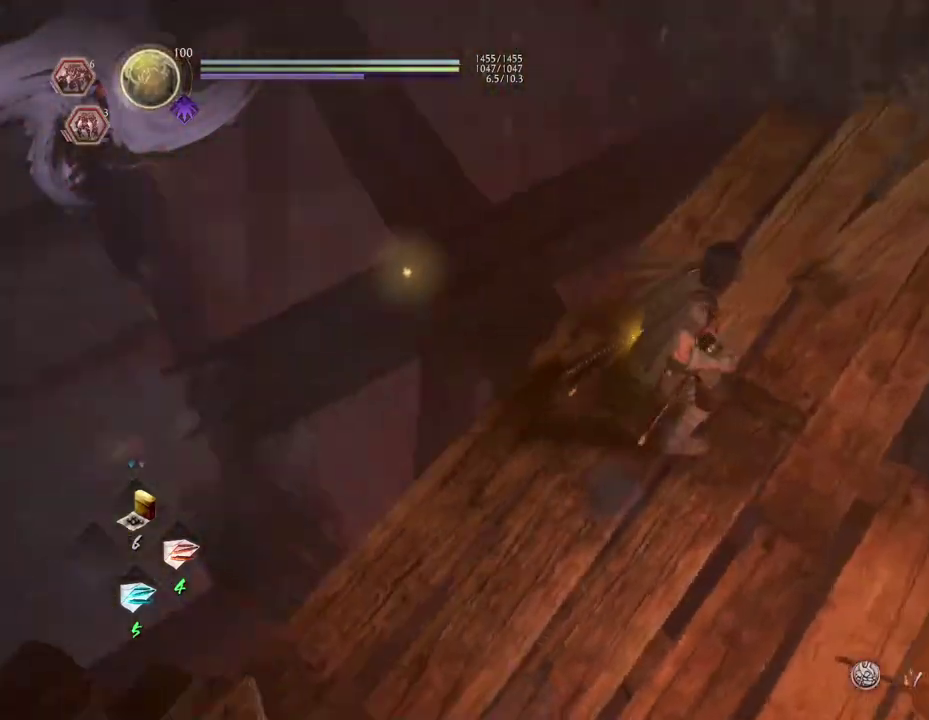
{"dt_ms": 500, "buttons": [], "left_stick": "center", "right_stick": "center", "events": [[117, "right_stick", "center"]]}
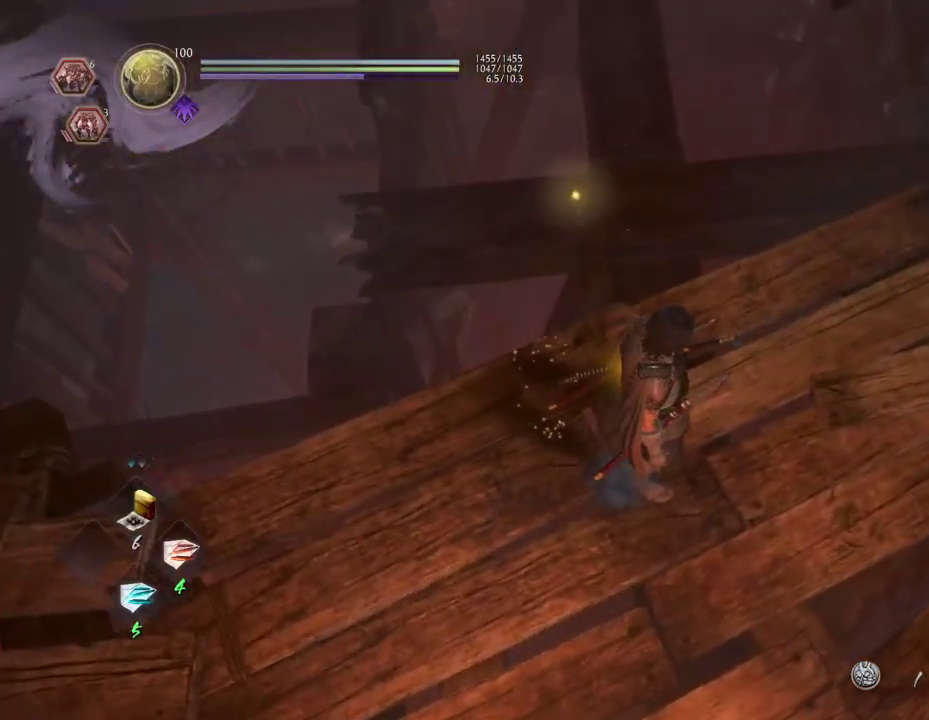
{"dt_ms": 300, "buttons": [], "left_stick": "center", "right_stick": "up-left", "events": [[83, "right_stick", "up-left"]]}
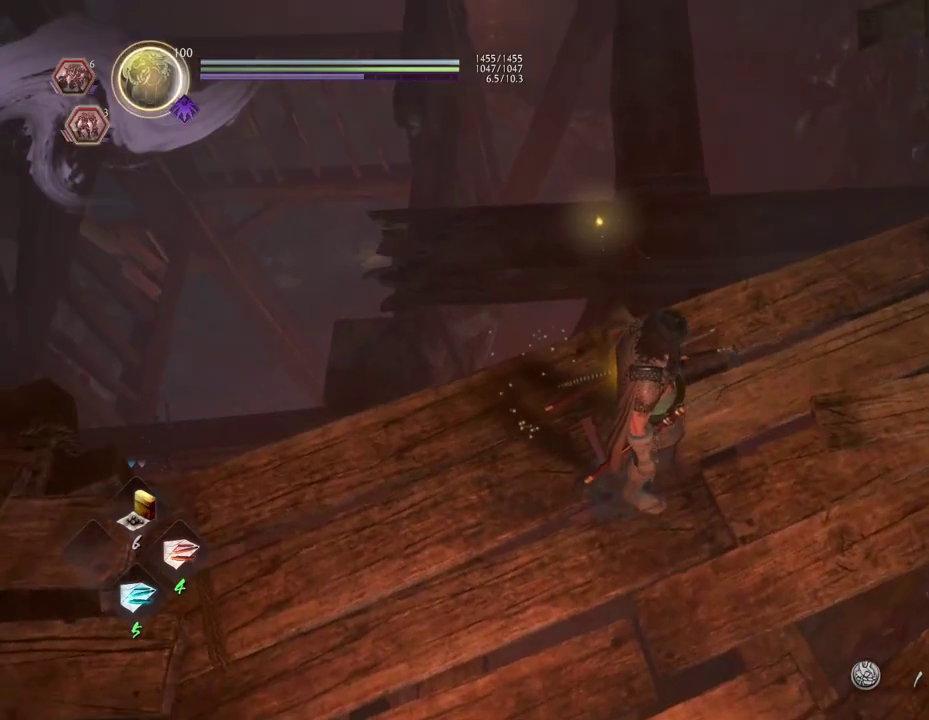
{"dt_ms": 700, "buttons": [], "left_stick": "up", "right_stick": "center", "events": [[17, "right_stick", "center"], [50, "left_stick", "up-right"], [150, "left_stick", "up"]]}
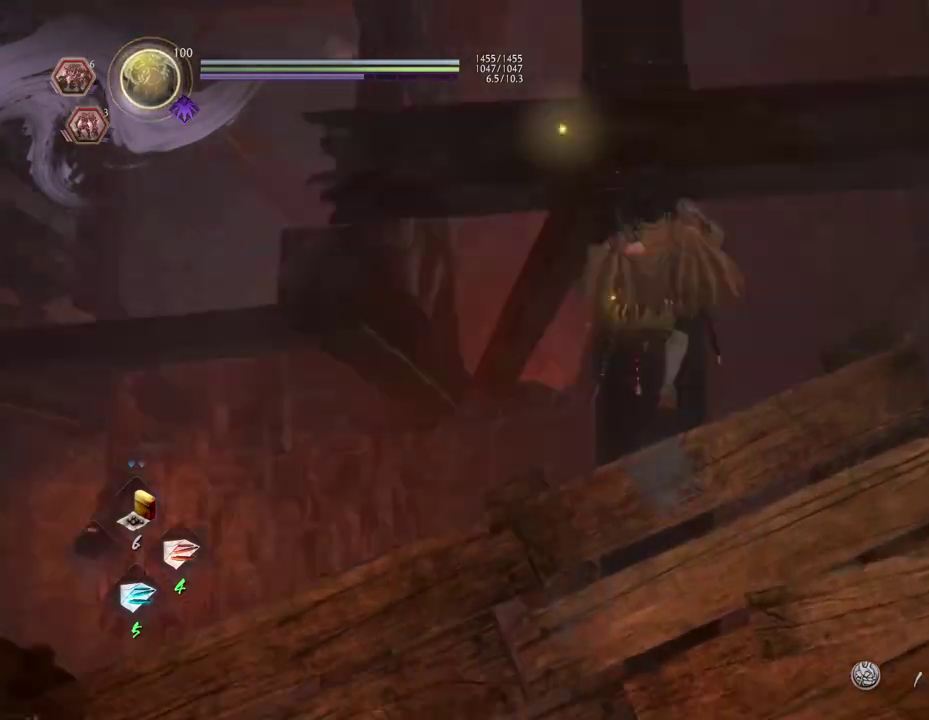
{"dt_ms": 500, "buttons": [], "left_stick": "center", "right_stick": "up", "events": [[300, "left_stick", "center"], [483, "right_stick", "up"]]}
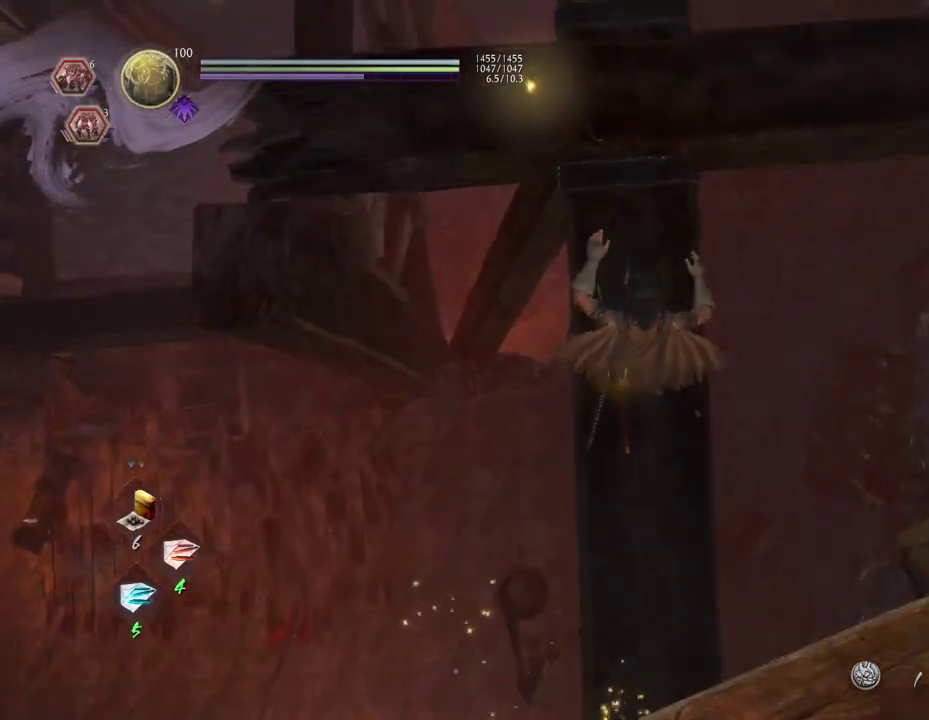
{"dt_ms": 300, "buttons": [], "left_stick": "center", "right_stick": "up"}
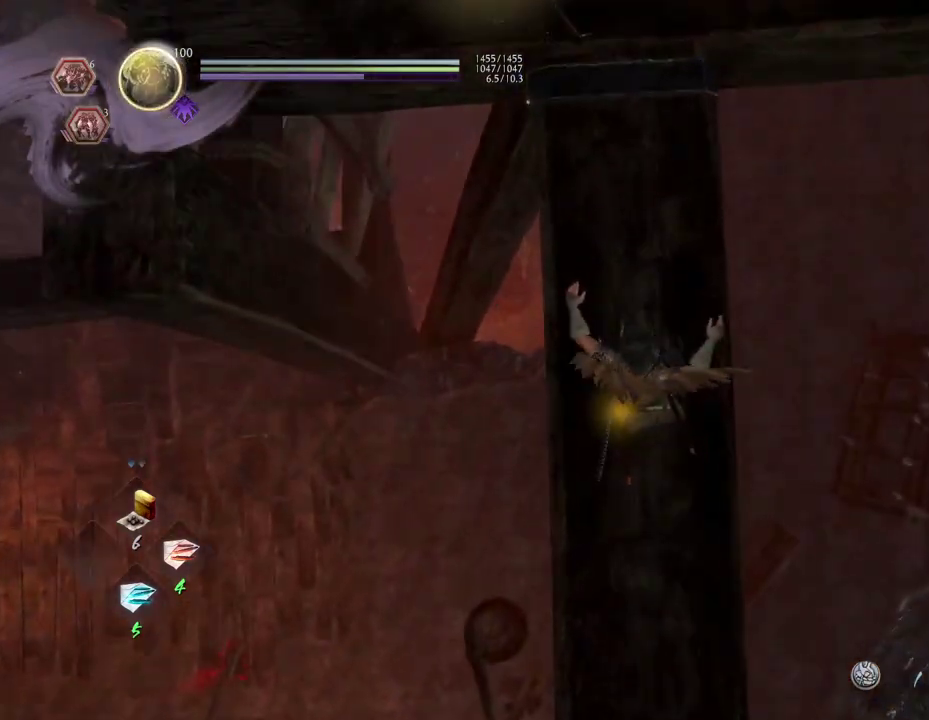
{"dt_ms": 700, "buttons": [], "left_stick": "up", "right_stick": "up", "events": [[183, "right_stick", "center"], [217, "left_stick", "up"], [367, "right_stick", "up"]]}
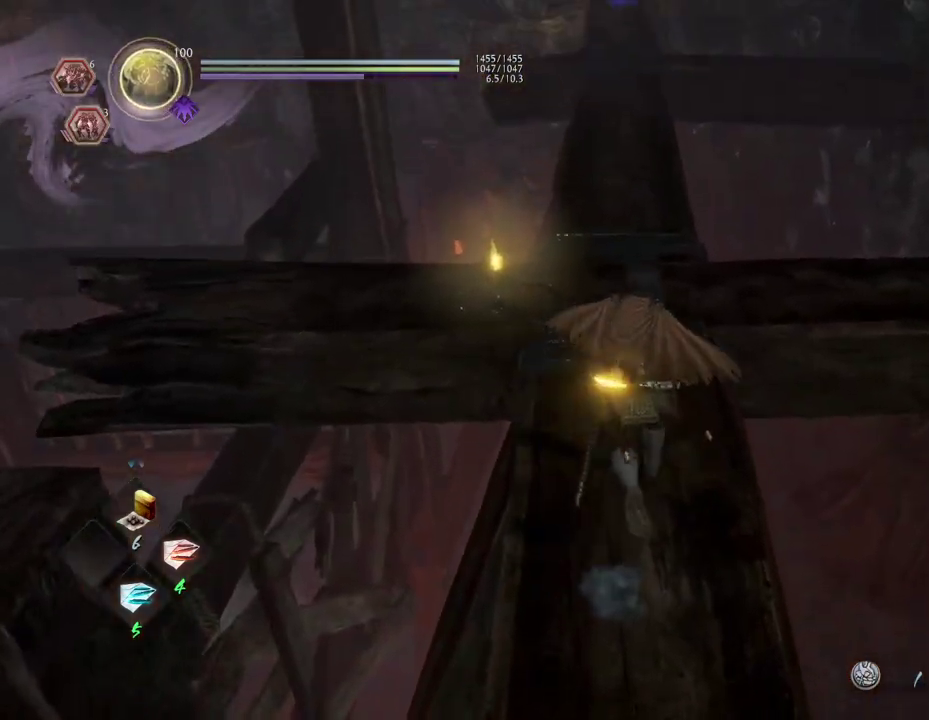
{"dt_ms": 400, "buttons": [], "left_stick": "up", "right_stick": "center", "events": [[33, "right_stick", "up-left"], [283, "right_stick", "center"]]}
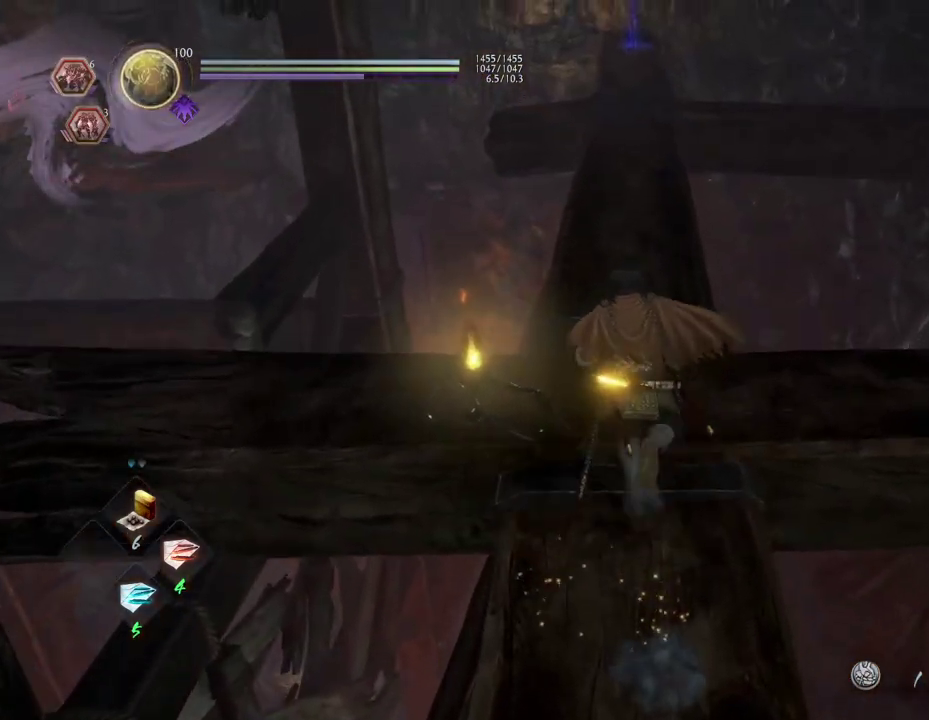
{"dt_ms": 600, "buttons": ["CIRCLE"], "left_stick": "center", "right_stick": "up-left", "events": [[83, "left_stick", "center"], [183, "left_stick", "up-left"], [217, "right_stick", "up-left"], [333, "left_stick", "center"], [450, "CIRCLE", "down"]]}
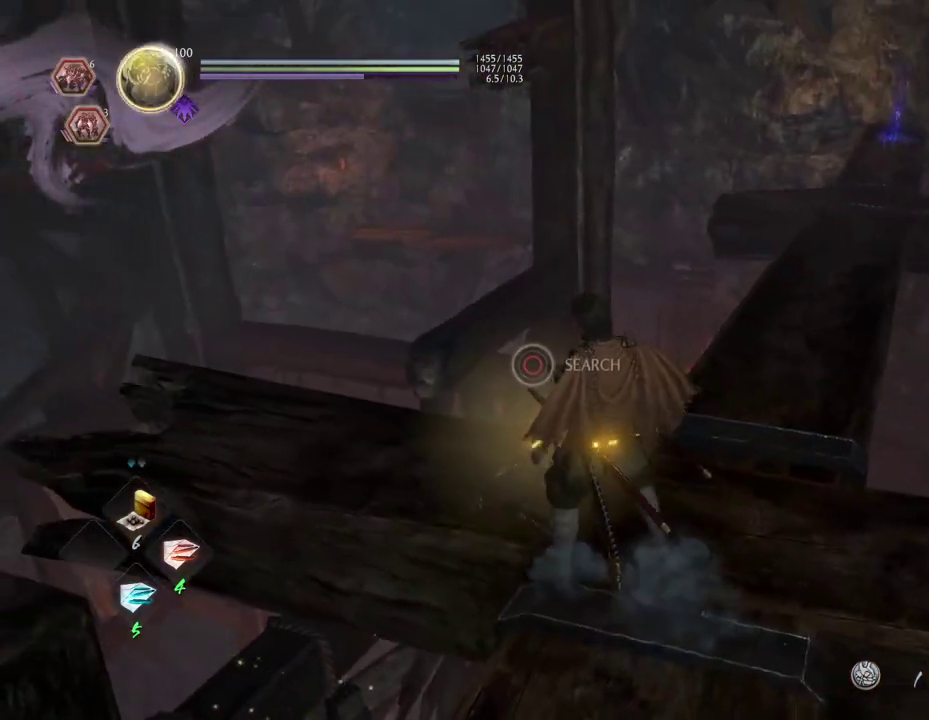
{"dt_ms": 500, "buttons": ["CIRCLE"], "left_stick": "center", "right_stick": "left", "events": [[117, "right_stick", "center"], [233, "left_stick", "up"], [300, "left_stick", "center"], [417, "right_stick", "left"]]}
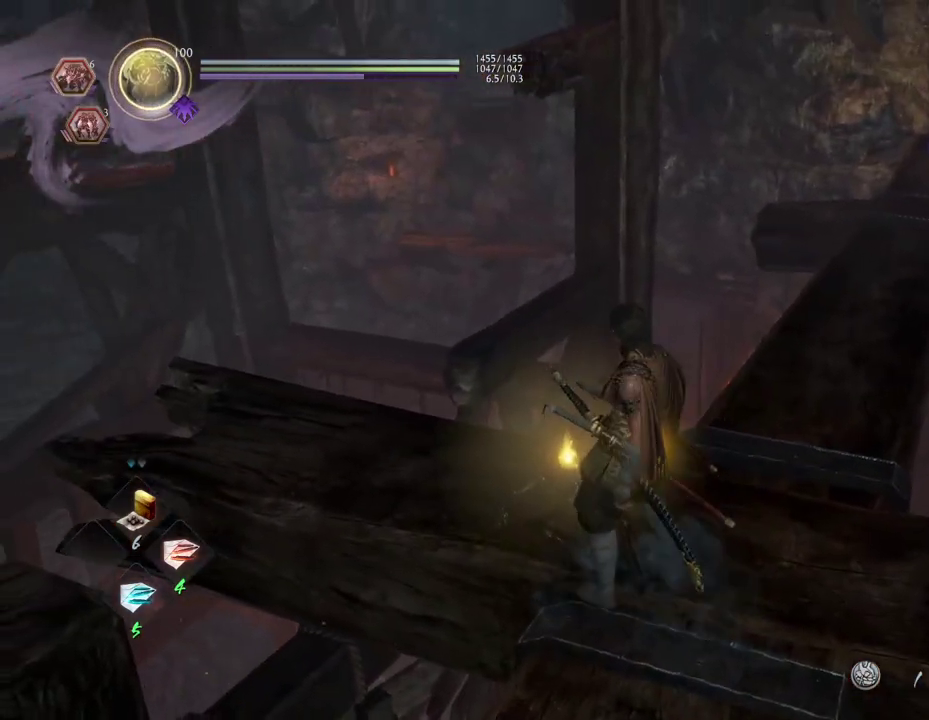
{"dt_ms": 700, "buttons": [], "left_stick": "center", "right_stick": "center", "events": [[400, "right_stick", "center"], [450, "CIRCLE", "up"], [550, "left_stick", "right"], [667, "left_stick", "center"]]}
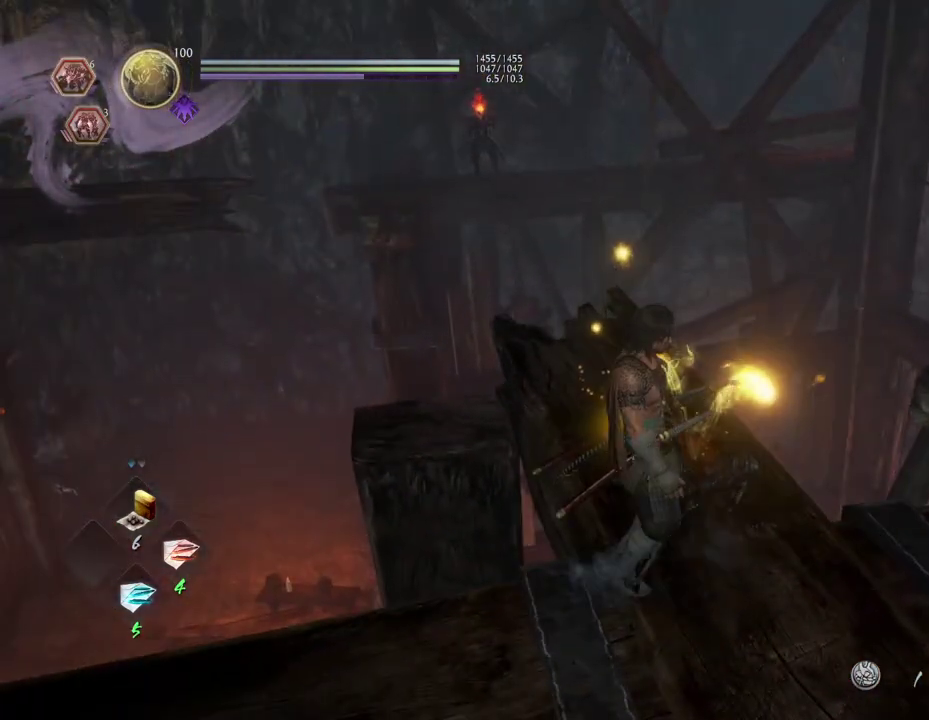
{"dt_ms": 300, "buttons": [], "left_stick": "up-right", "right_stick": "down-left", "events": [[17, "right_stick", "down-left"], [167, "CIRCLE", "down"], [267, "left_stick", "up-right"], [283, "CIRCLE", "up"]]}
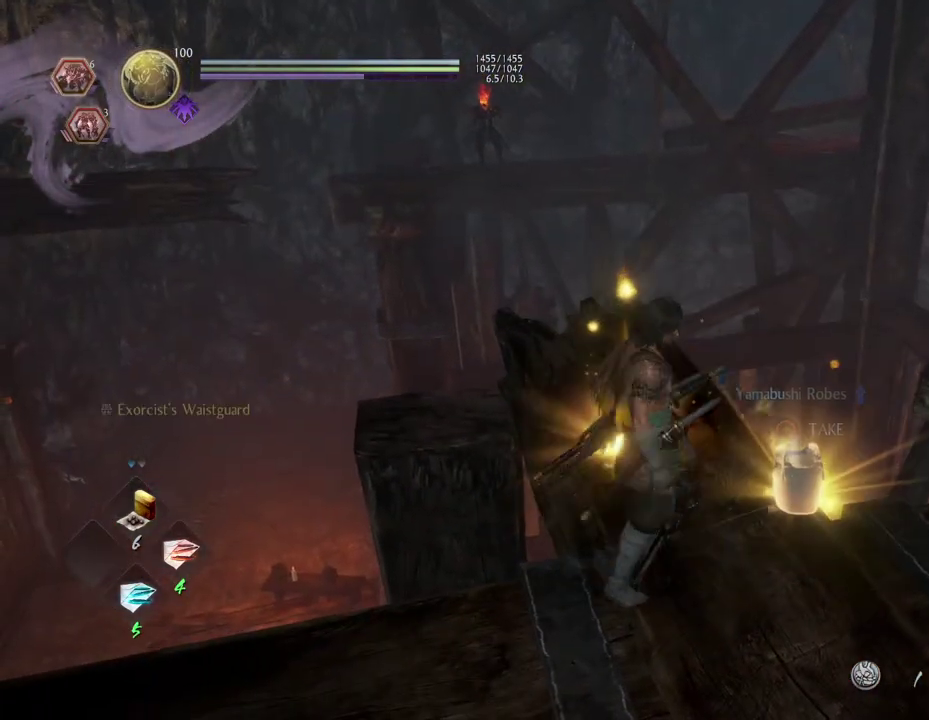
{"dt_ms": 700, "buttons": [], "left_stick": "center", "right_stick": "down-left", "events": [[50, "right_stick", "center"], [83, "CIRCLE", "down"], [83, "left_stick", "center"], [200, "CIRCLE", "up"], [317, "CIRCLE", "down"], [417, "CIRCLE", "up"], [500, "CIRCLE", "down"], [533, "right_stick", "down-left"], [617, "CIRCLE", "up"]]}
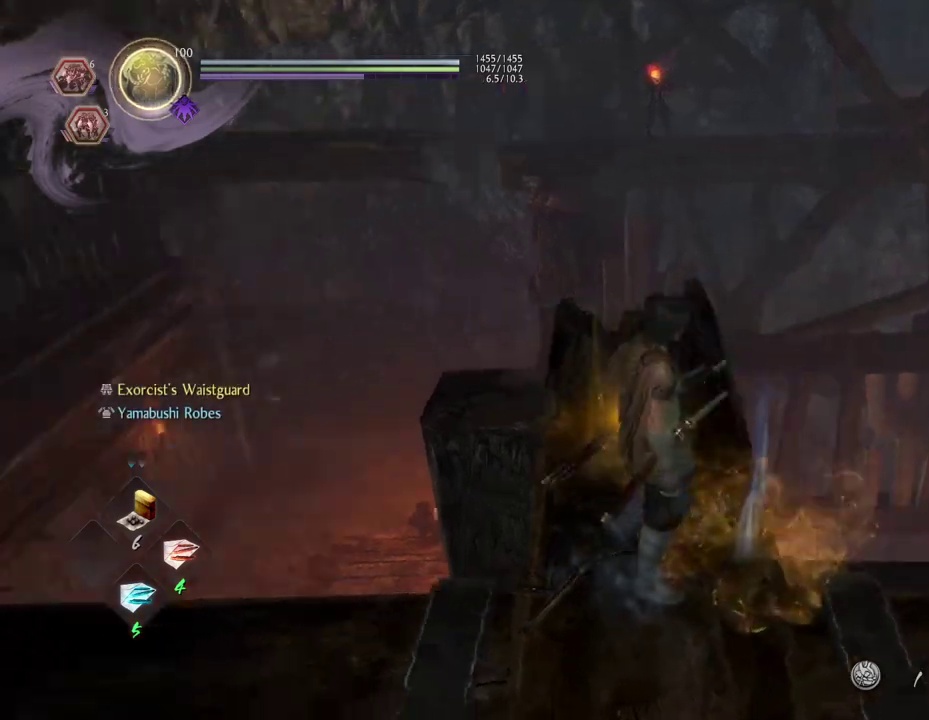
{"dt_ms": 300, "buttons": [], "left_stick": "center", "right_stick": "left", "events": [[133, "right_stick", "left"]]}
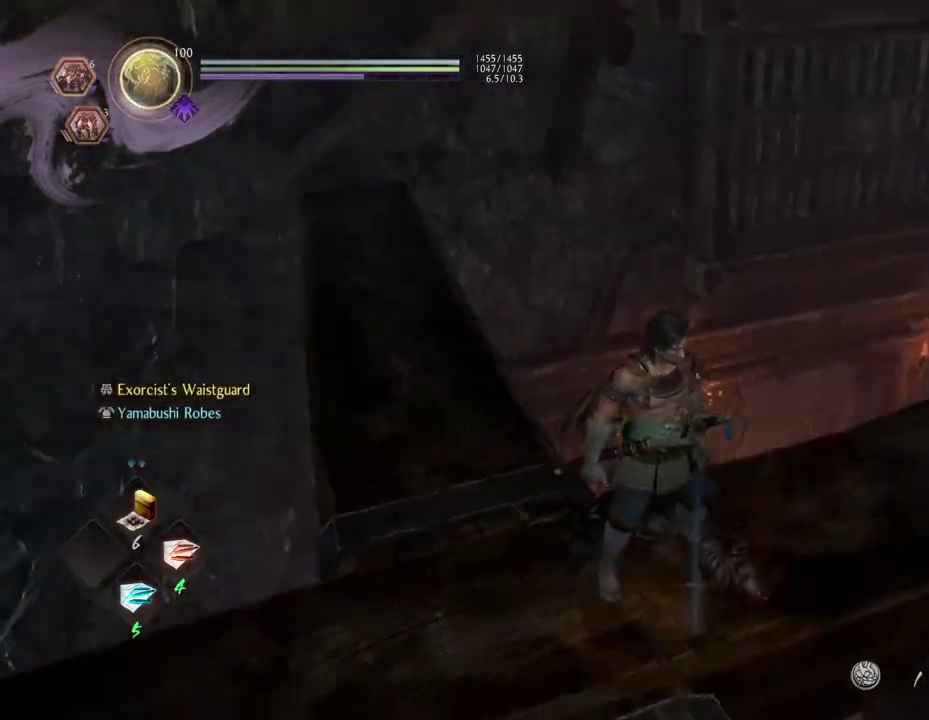
{"dt_ms": 400, "buttons": [], "left_stick": "center", "right_stick": "center", "events": [[350, "right_stick", "center"]]}
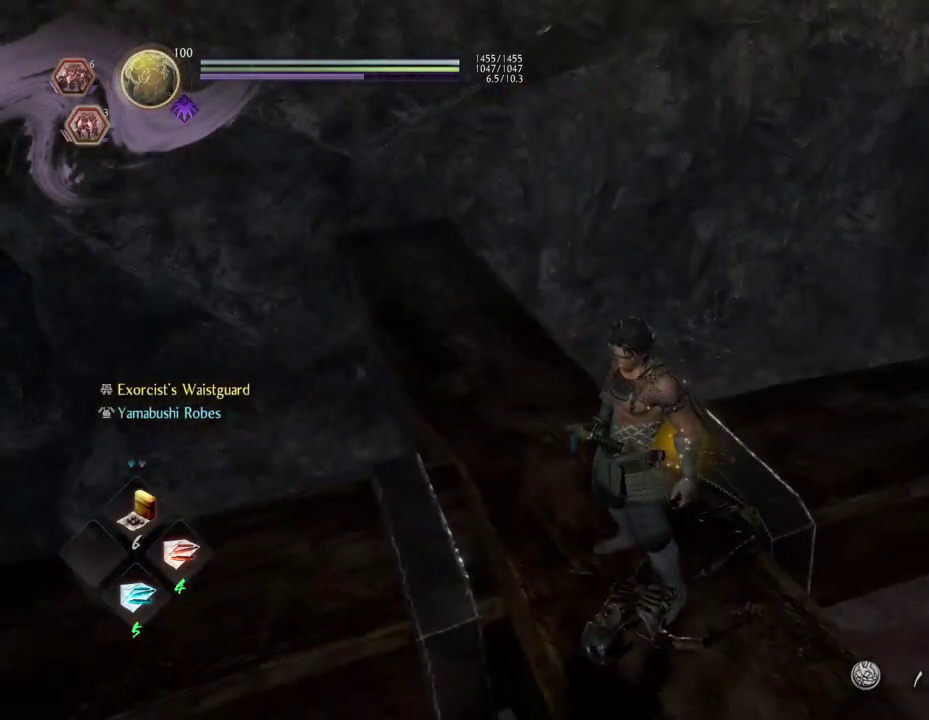
{"dt_ms": 600, "buttons": [], "left_stick": "center", "right_stick": "center", "events": [[333, "SELECT", "down"], [333, "START", "down"], [333, "TOUCHPAD", "down"], [433, "SELECT", "up"], [433, "START", "up"], [433, "TOUCHPAD", "up"]]}
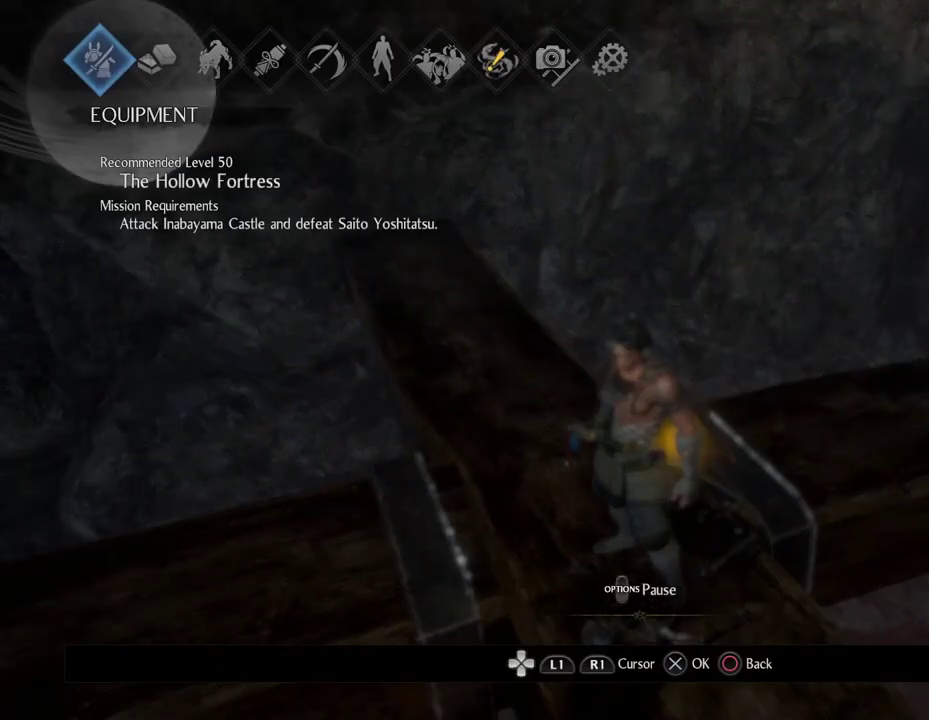
{"dt_ms": 500, "buttons": [], "left_stick": "center", "right_stick": "center", "events": [[233, "CROSS", "down"], [383, "CROSS", "up"]]}
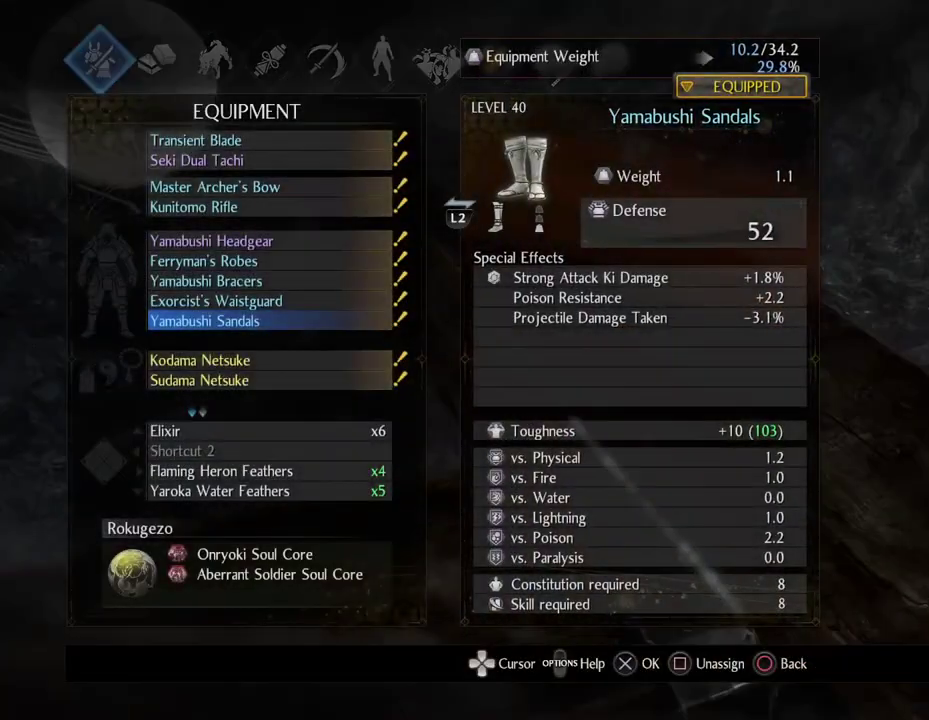
{"dt_ms": 400, "buttons": ["DPAD_UP"], "left_stick": "center", "right_stick": "center", "events": [[400, "DPAD_UP", "down"]]}
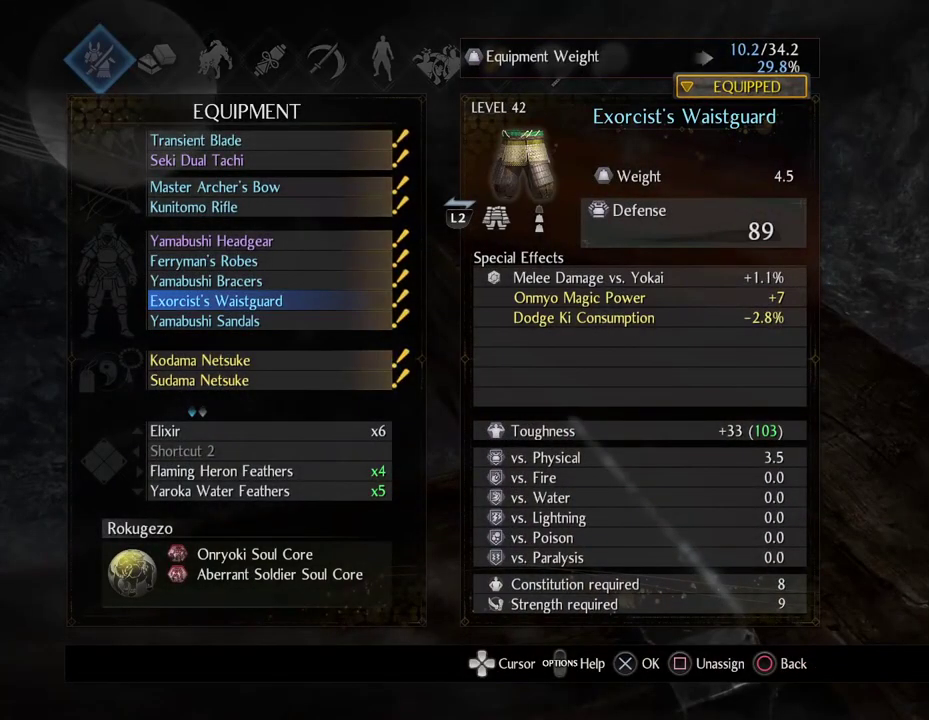
{"dt_ms": 600, "buttons": [], "left_stick": "center", "right_stick": "center", "events": [[83, "DPAD_UP", "up"], [167, "DPAD_UP", "down"], [267, "DPAD_UP", "up"], [350, "DPAD_UP", "down"], [433, "CROSS", "down"], [450, "DPAD_UP", "up"], [583, "CROSS", "up"]]}
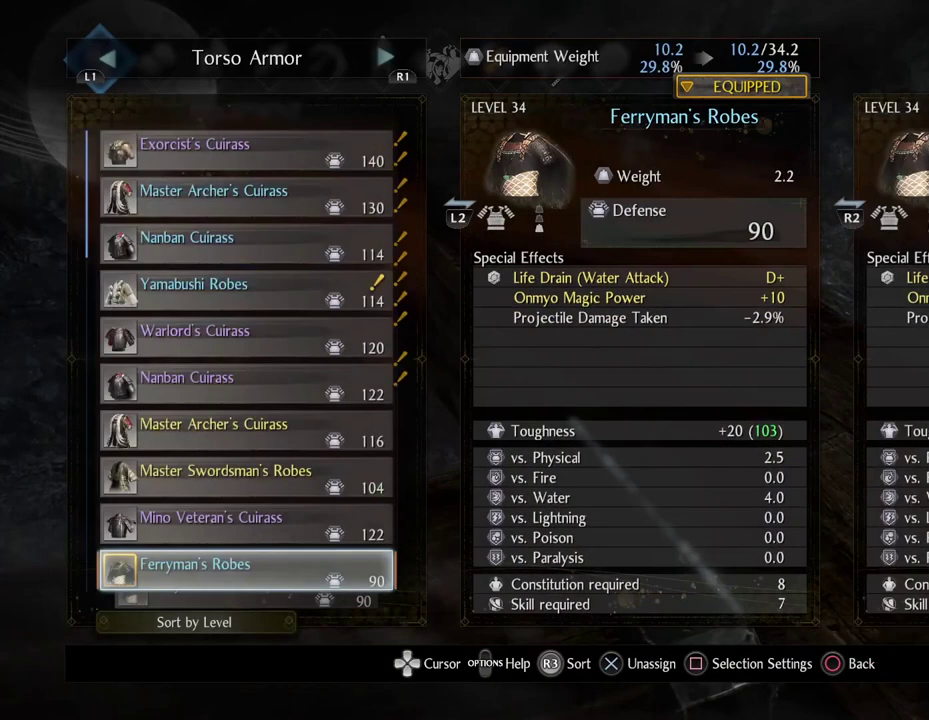
{"dt_ms": 500, "buttons": [], "left_stick": "center", "right_stick": "center", "events": []}
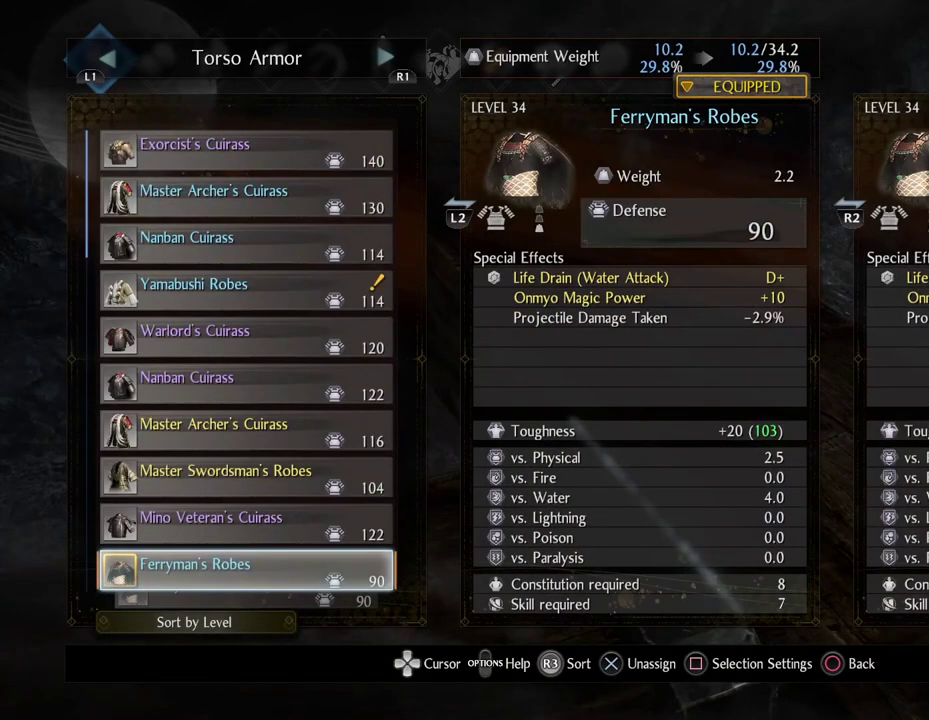
{"dt_ms": 500, "buttons": ["DPAD_UP"], "left_stick": "center", "right_stick": "center", "events": [[200, "DPAD_UP", "down"]]}